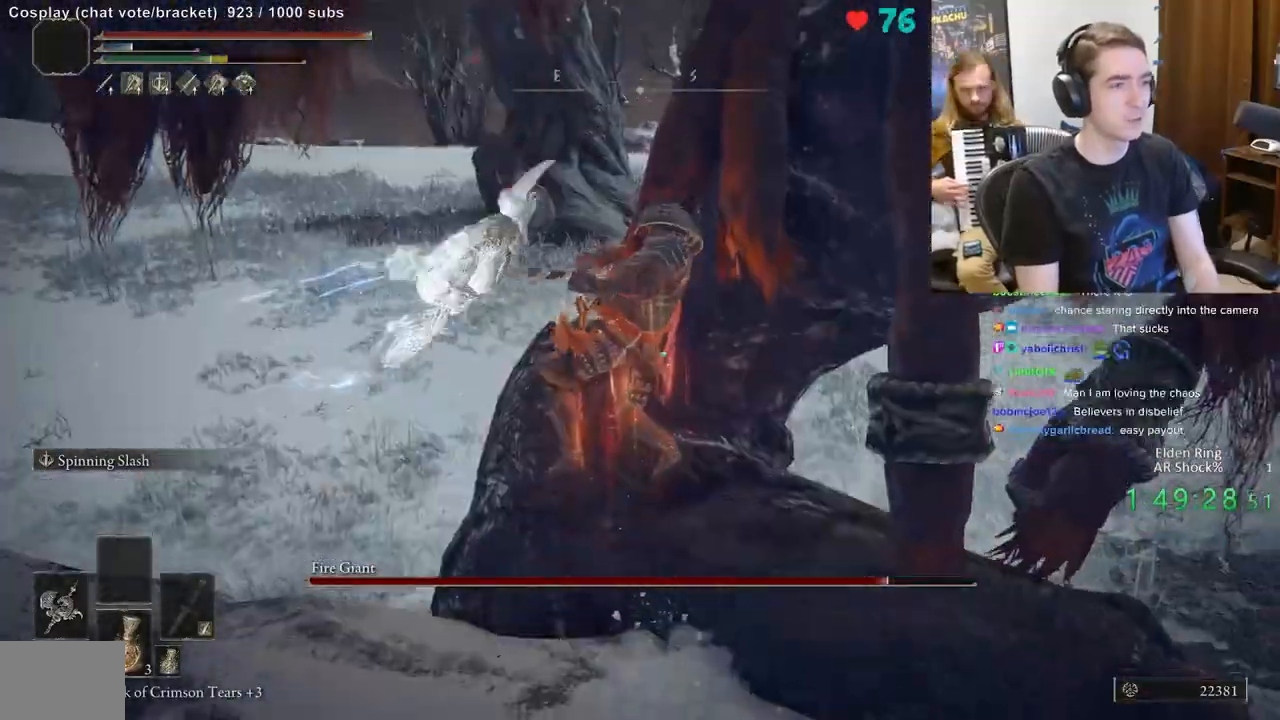
Gameplay with a controller (Xbox layout); each line is a JSON object with the inputs held at the frame after it. "events" lists button and stick changes between this image and that frame as [ms after this image, input, new state], when the widget could be followed in between. Not read: DPAD_LEFT DPAD_RIGHT DPAD_UP L1 L3 R1 R3.
{"buttons": [], "left_stick": "up-right", "right_stick": "right", "events": [[250, "right_stick", "right"], [400, "right_stick", "center"], [417, "left_stick", "up-right"], [483, "right_stick", "right"]]}
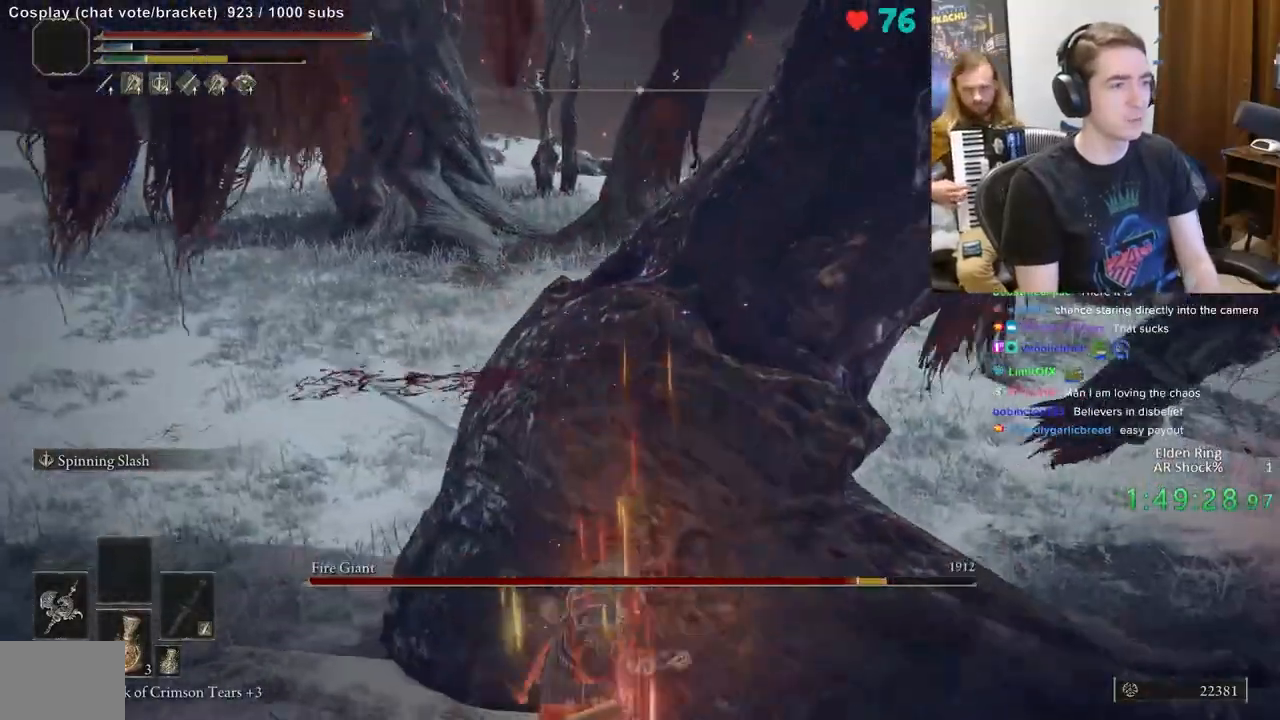
{"buttons": [], "left_stick": "up-right", "right_stick": "center", "events": [[333, "right_stick", "center"]]}
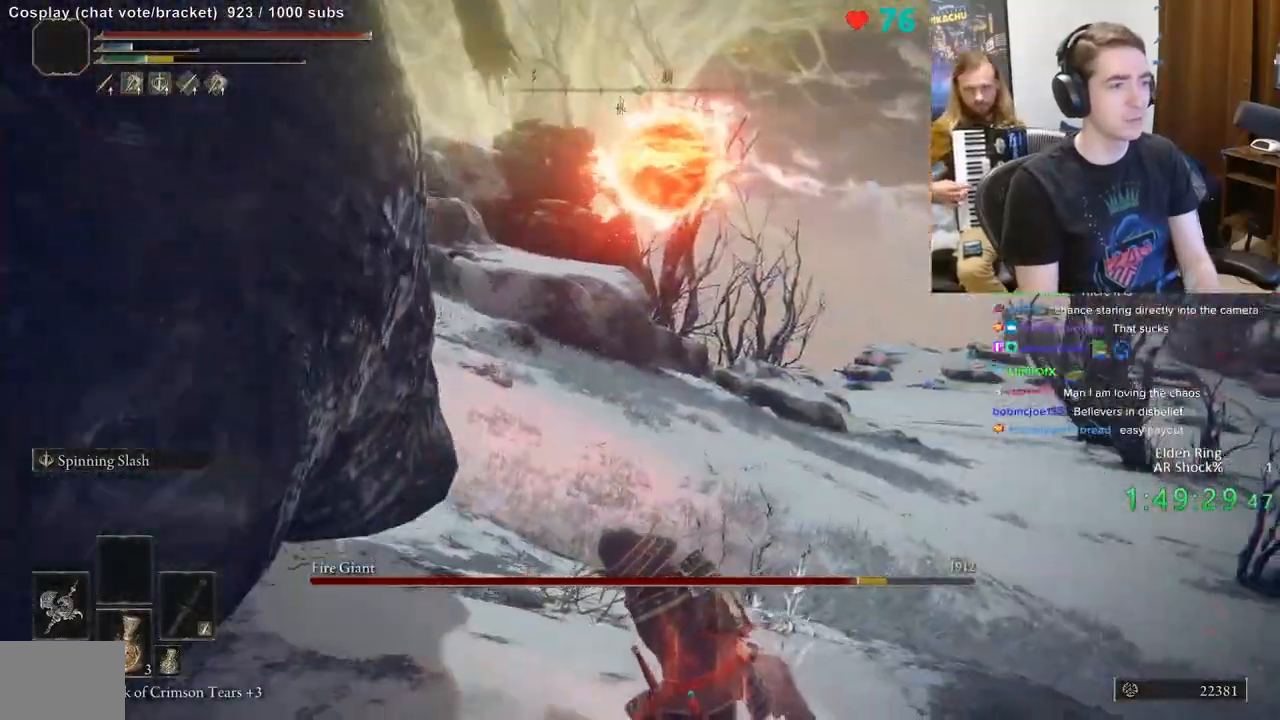
{"buttons": [], "left_stick": "up-right", "right_stick": "center", "events": [[17, "right_stick", "left"], [150, "right_stick", "center"], [300, "right_stick", "left"], [467, "right_stick", "center"]]}
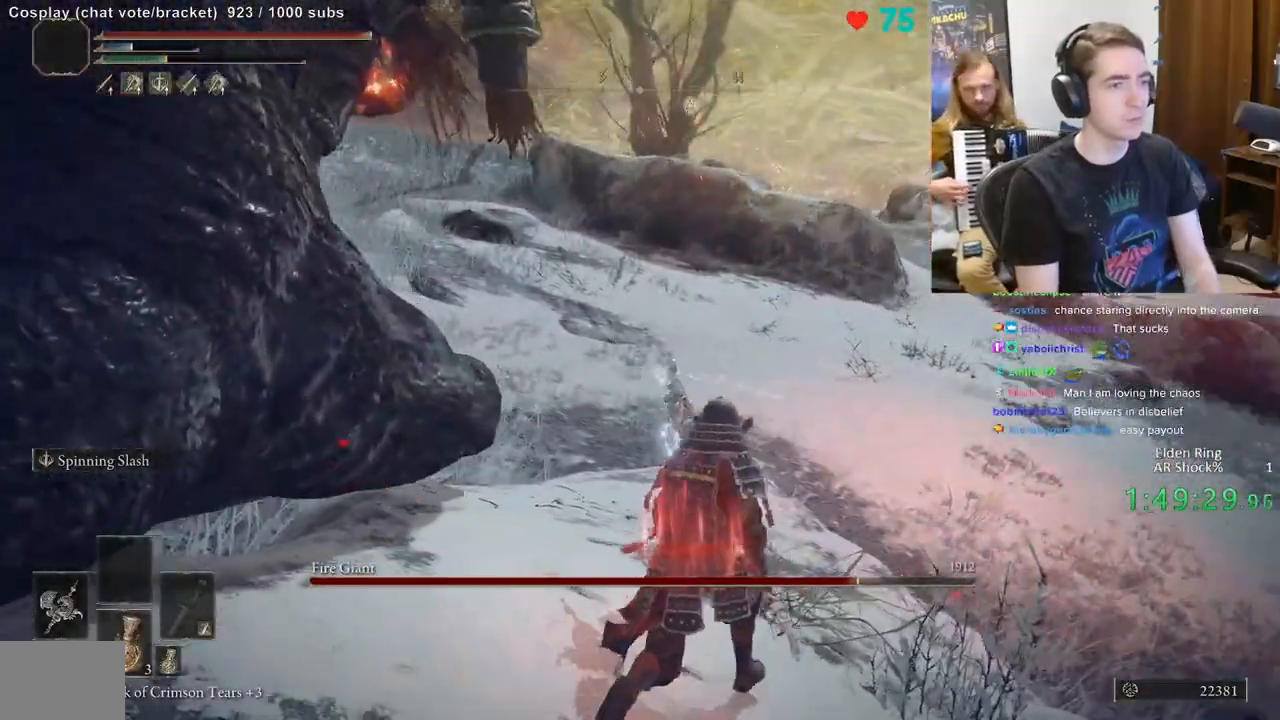
{"buttons": [], "left_stick": "down", "right_stick": "left", "events": [[233, "left_stick", "right"], [267, "right_stick", "left"], [467, "left_stick", "down"]]}
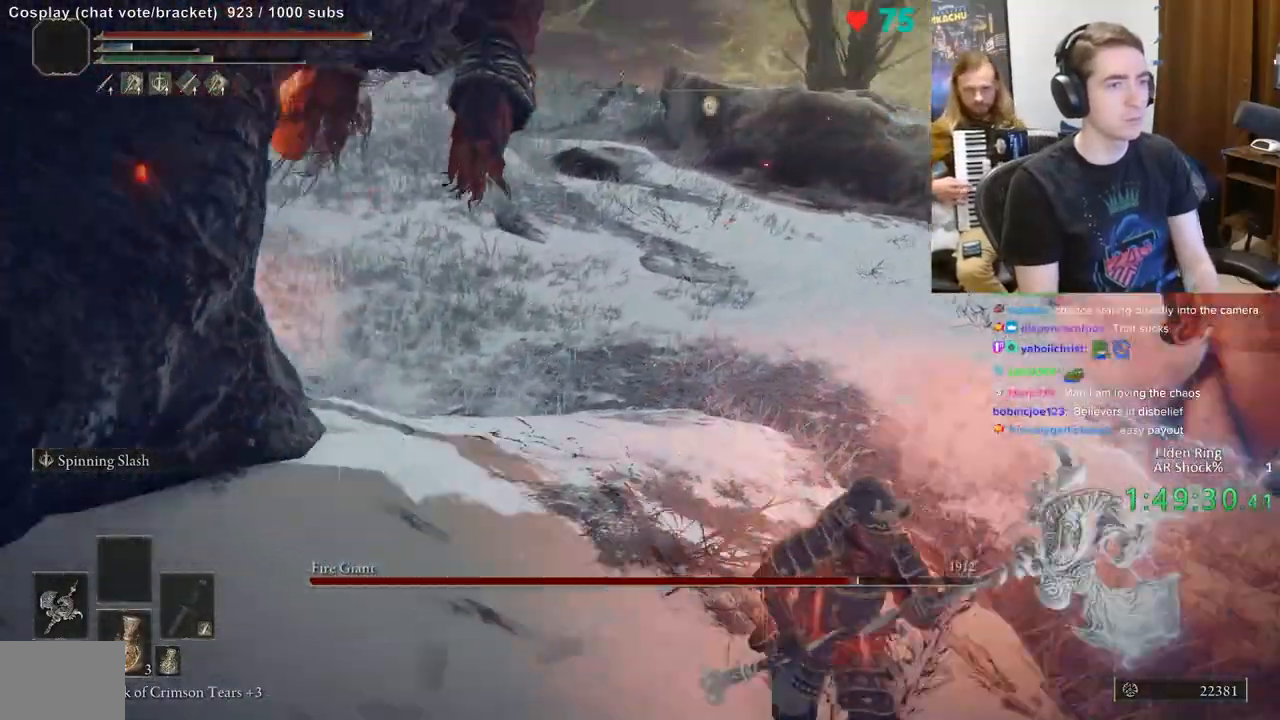
{"buttons": [], "left_stick": "down-left", "right_stick": "center", "events": [[17, "left_stick", "down-left"], [200, "right_stick", "center"], [217, "left_stick", "left"], [367, "right_stick", "up-left"], [400, "left_stick", "down-left"], [450, "right_stick", "center"]]}
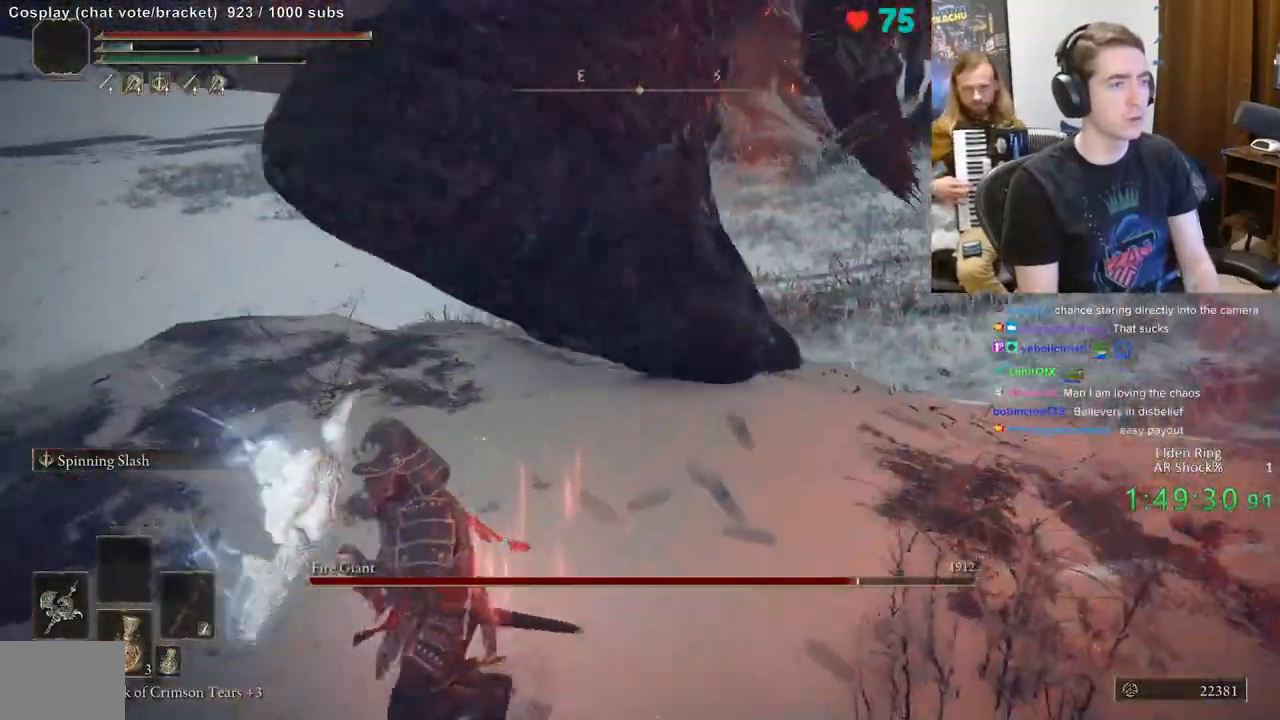
{"buttons": [], "left_stick": "up-left", "right_stick": "center", "events": [[133, "left_stick", "left"], [450, "left_stick", "up-left"]]}
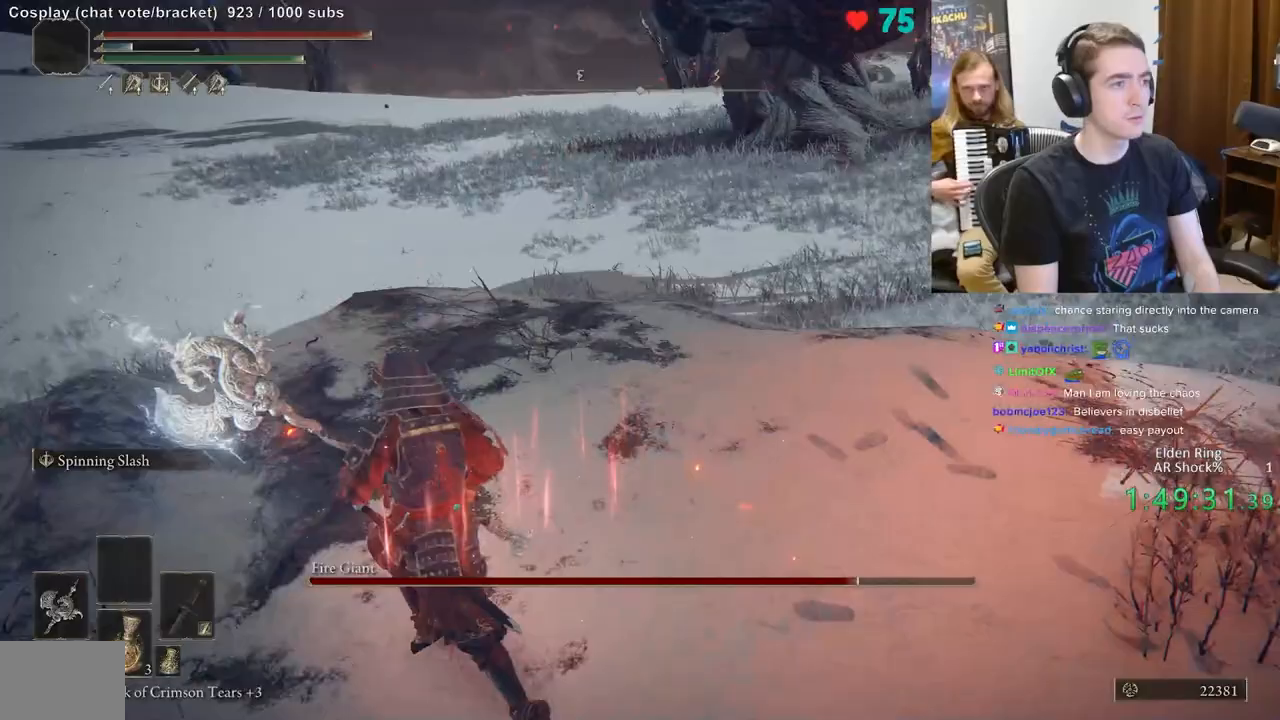
{"buttons": [], "left_stick": "up-right", "right_stick": "center", "events": [[33, "B", "down"], [267, "B", "up"], [467, "left_stick", "up-right"]]}
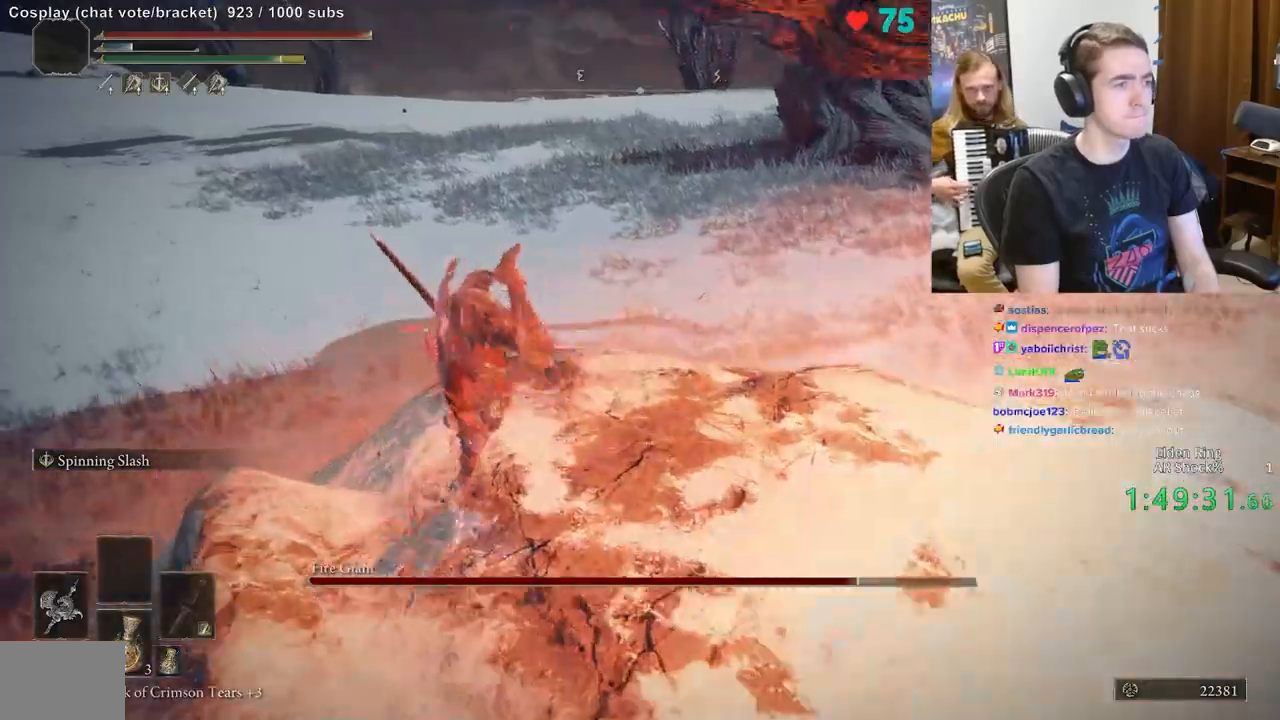
{"buttons": [], "left_stick": "right", "right_stick": "right", "events": [[50, "right_stick", "down-right"], [67, "left_stick", "right"], [267, "right_stick", "center"], [433, "right_stick", "right"]]}
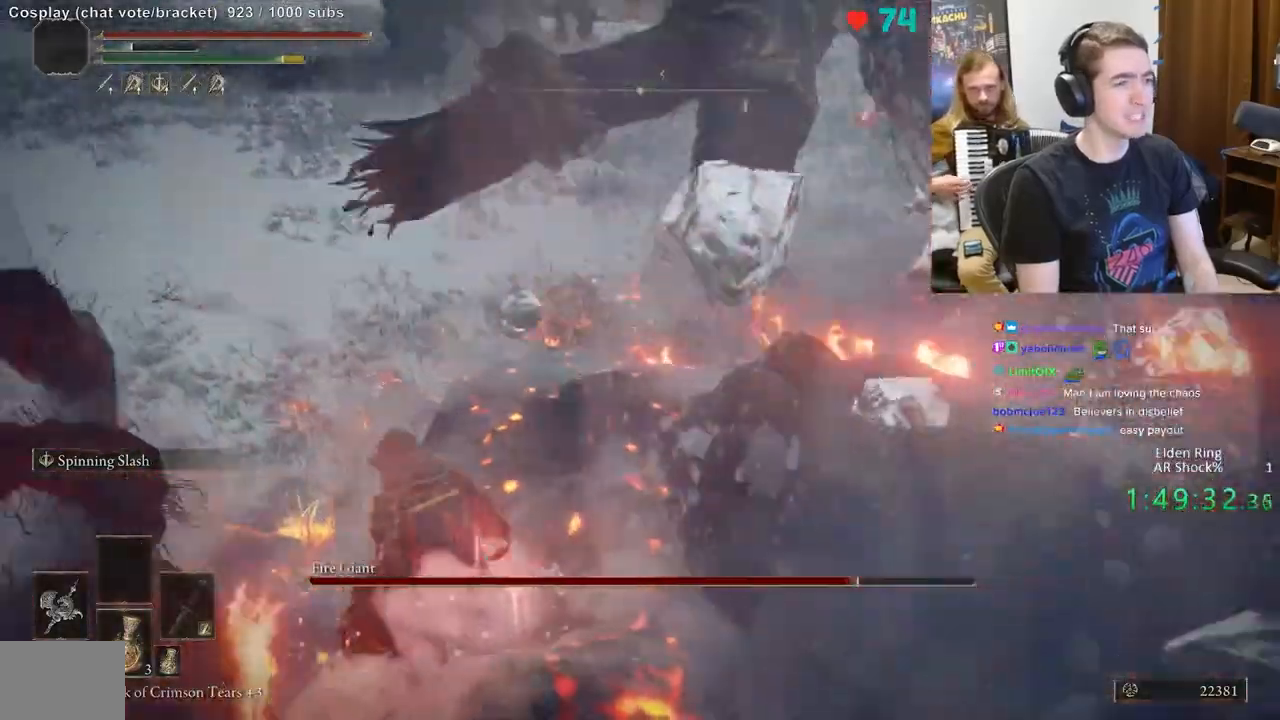
{"buttons": [], "left_stick": "up-right", "right_stick": "center", "events": [[133, "left_stick", "up-right"], [150, "right_stick", "center"], [333, "left_stick", "center"], [483, "left_stick", "up-right"]]}
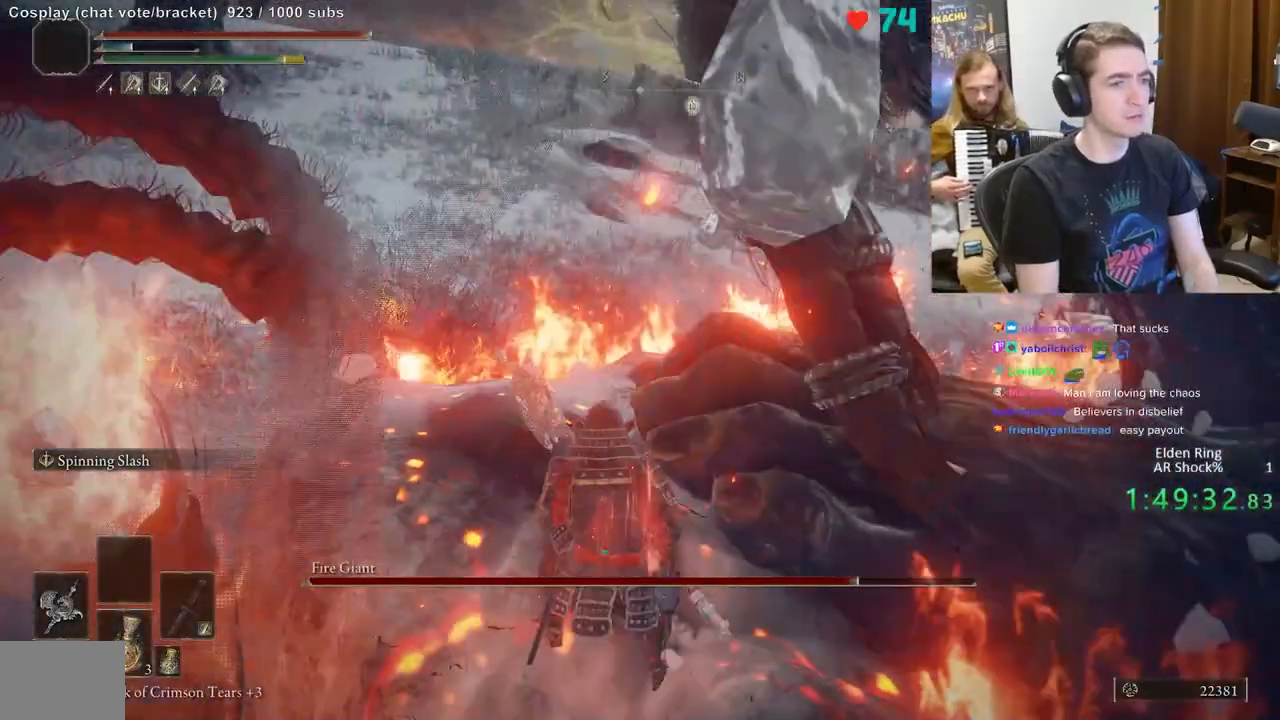
{"buttons": [], "left_stick": "up-right", "right_stick": "right", "events": [[17, "R2", "down"], [33, "right_stick", "down-right"], [217, "R2", "up"], [233, "right_stick", "center"], [367, "right_stick", "right"]]}
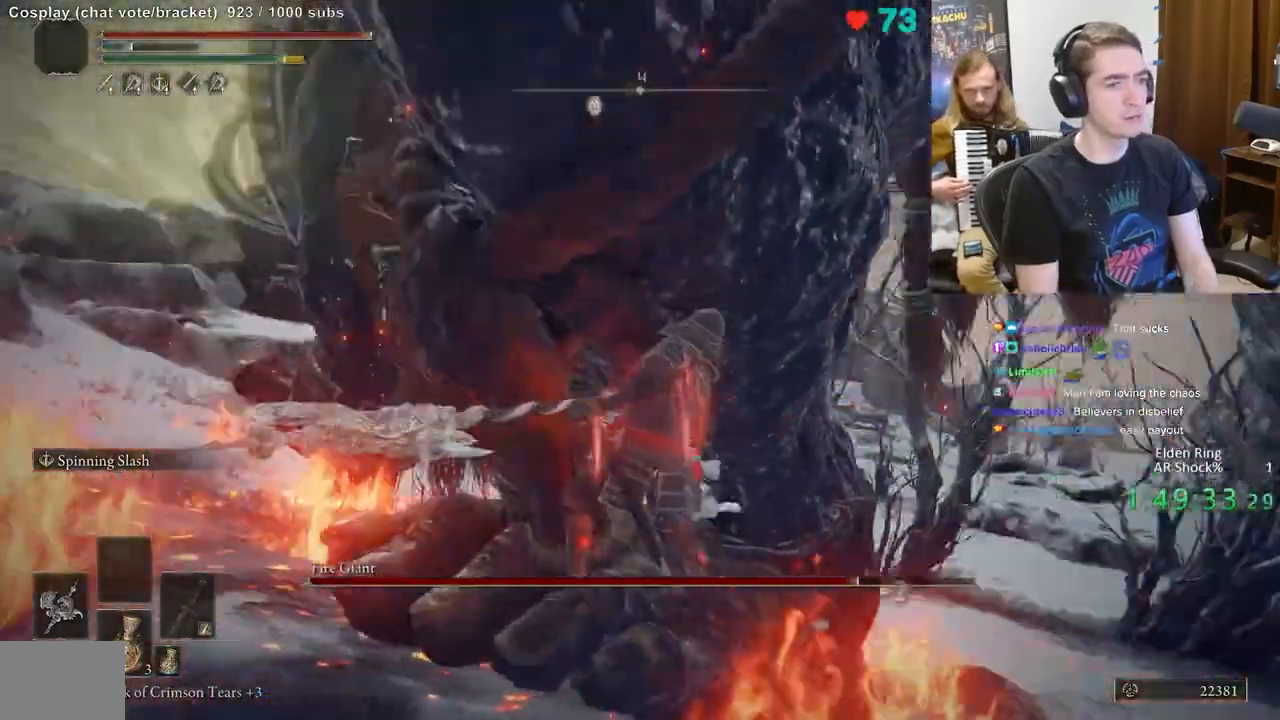
{"buttons": [], "left_stick": "up", "right_stick": "left", "events": [[233, "right_stick", "center"], [350, "left_stick", "up"], [450, "right_stick", "left"]]}
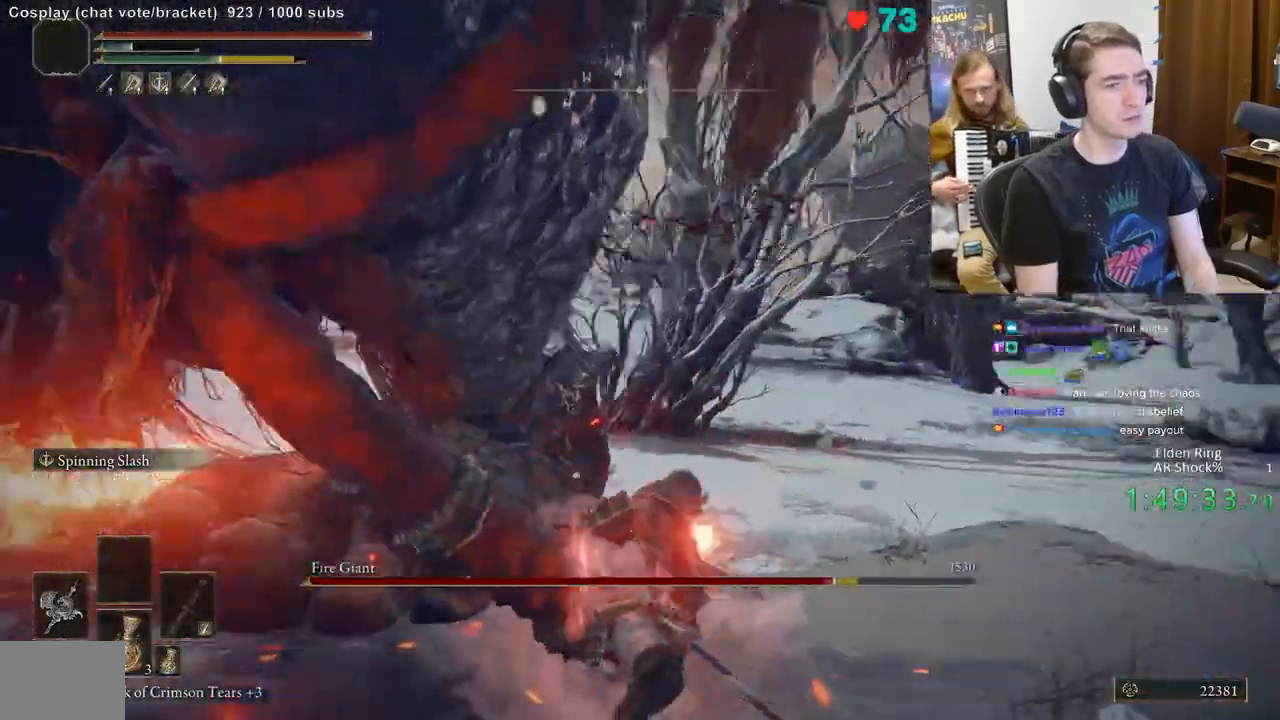
{"buttons": [], "left_stick": "up", "right_stick": "center"}
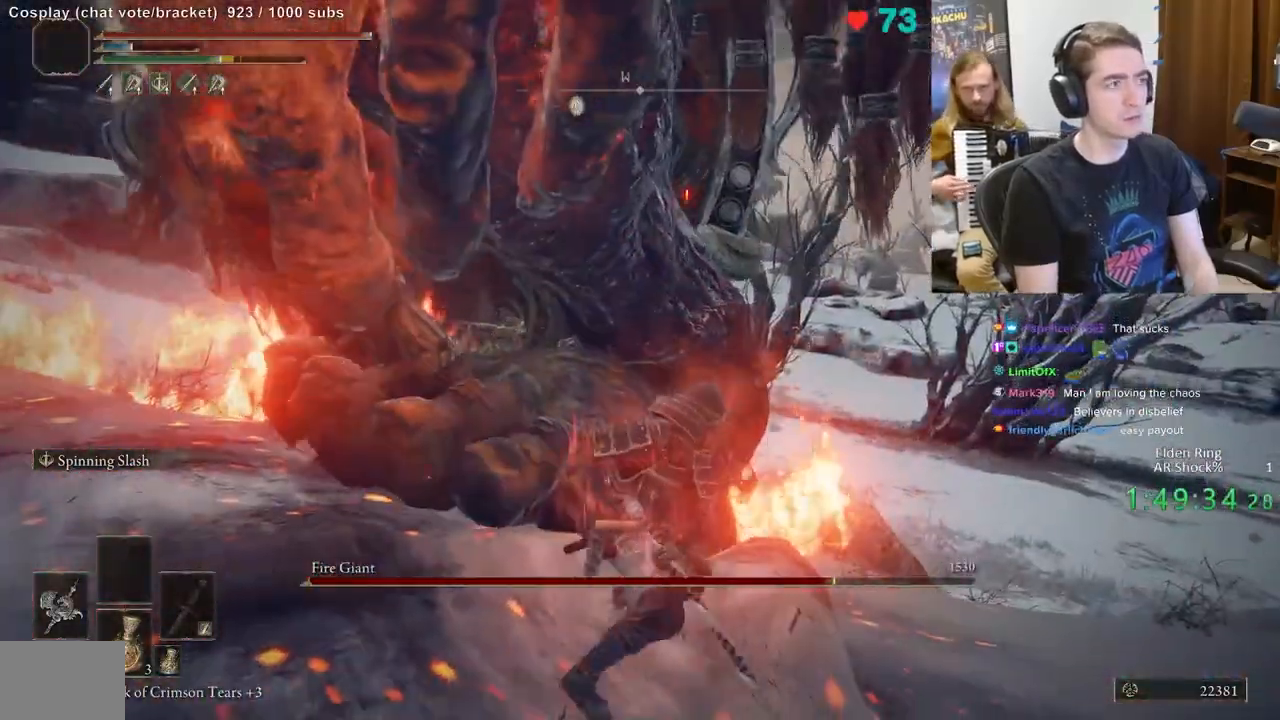
{"buttons": [], "left_stick": "up-left", "right_stick": "left", "events": [[83, "R2", "down"], [200, "R2", "up"], [250, "R2", "down"], [367, "R2", "up"], [417, "left_stick", "up-left"], [450, "right_stick", "left"]]}
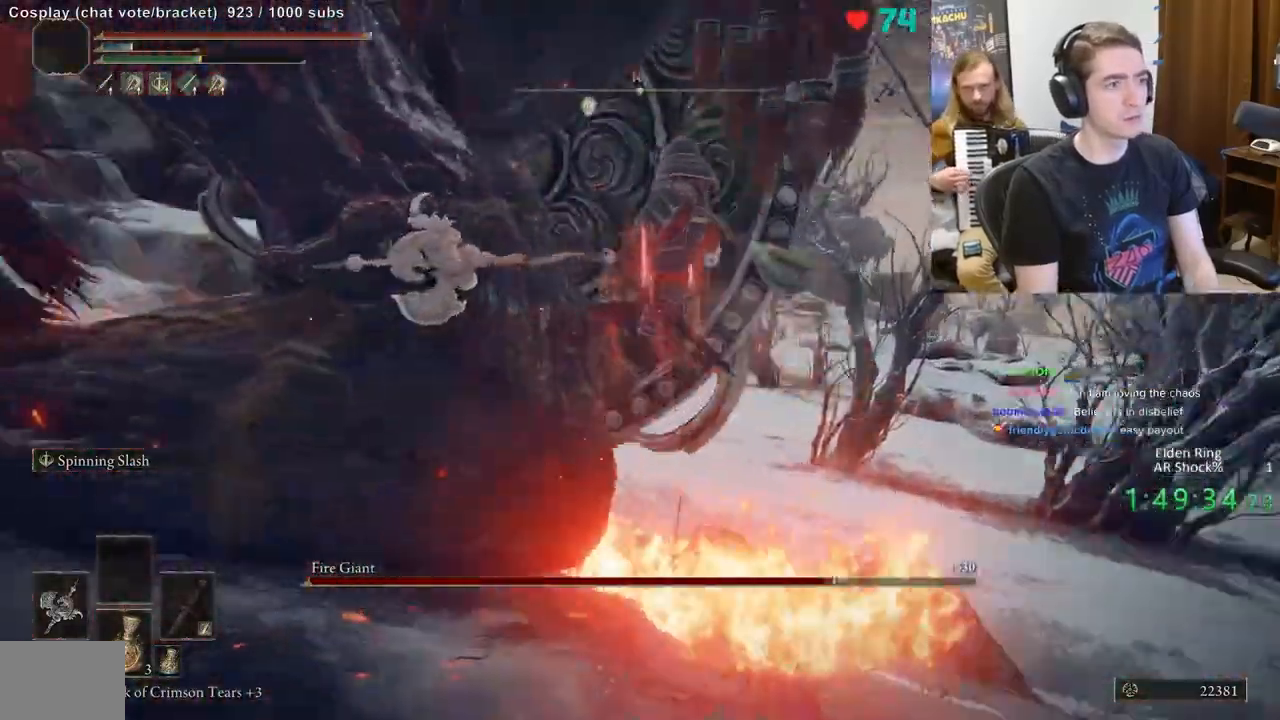
{"buttons": [], "left_stick": "up-left", "right_stick": "left", "events": [[200, "right_stick", "center"], [283, "right_stick", "left"]]}
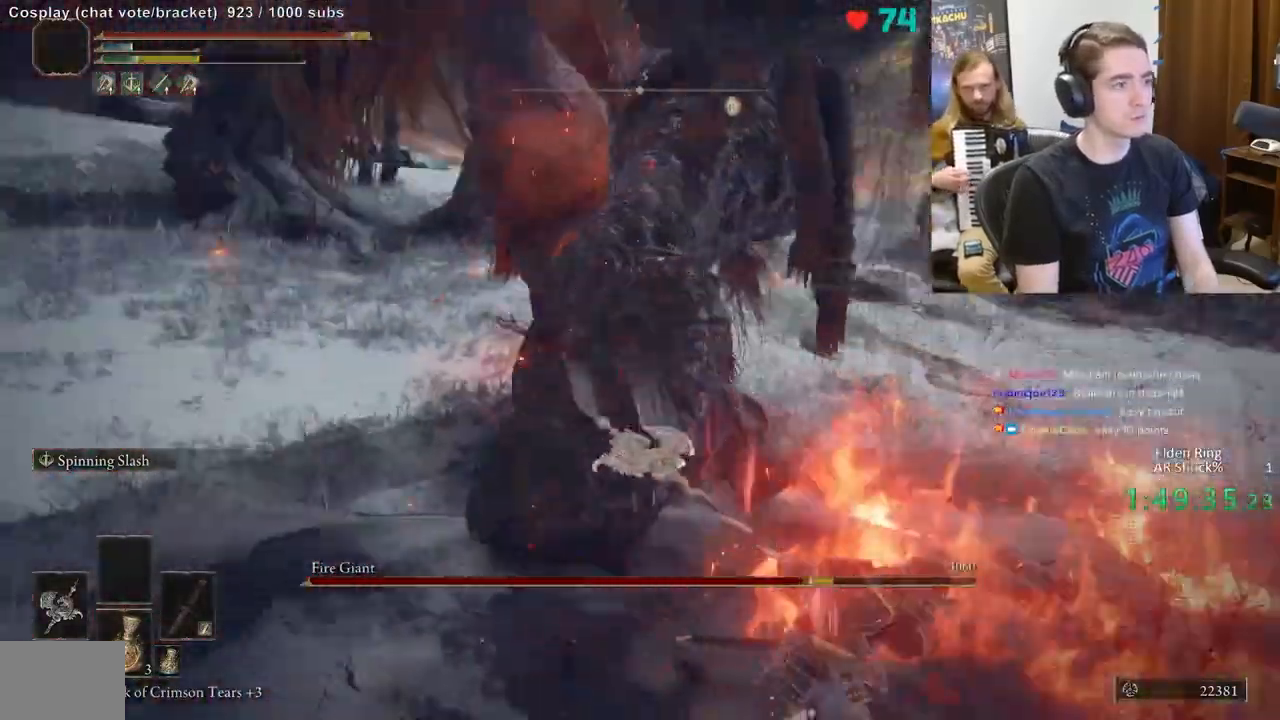
{"buttons": [], "left_stick": "up-left", "right_stick": "center", "events": [[50, "right_stick", "center"], [283, "right_stick", "up"], [400, "right_stick", "center"]]}
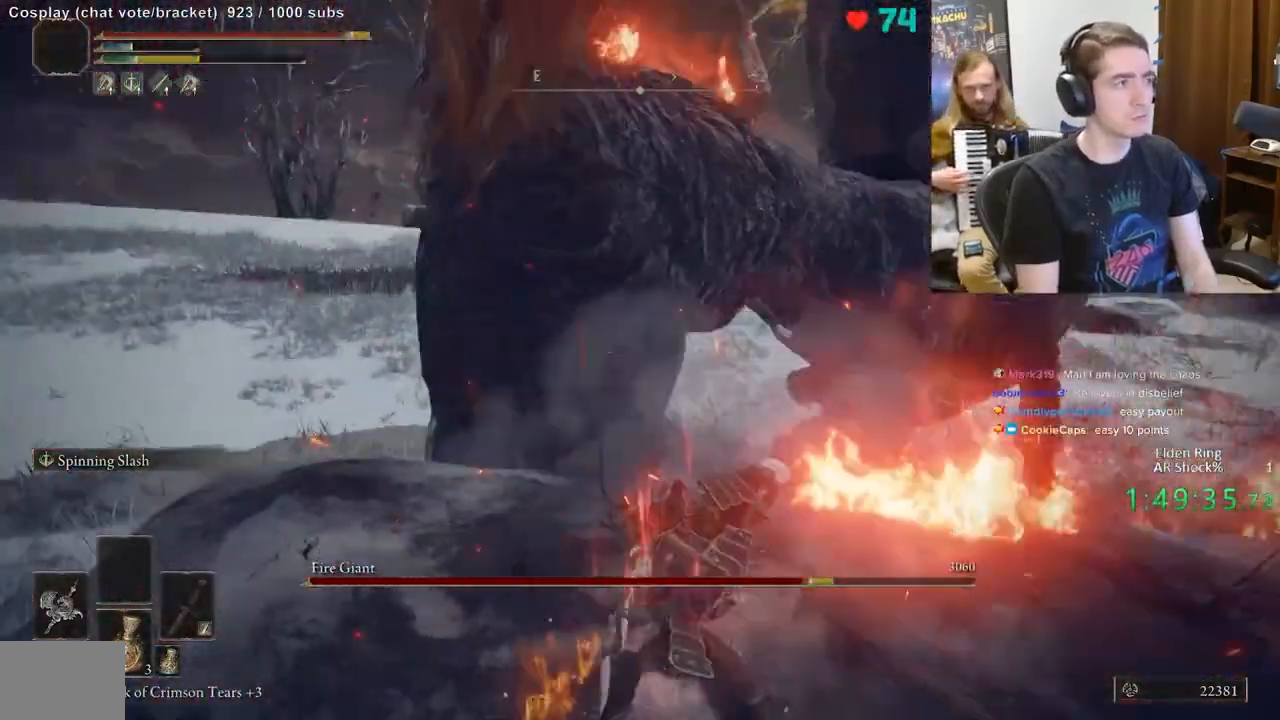
{"buttons": [], "left_stick": "down-left", "right_stick": "center", "events": [[17, "left_stick", "center"], [133, "left_stick", "down"], [183, "left_stick", "down-left"]]}
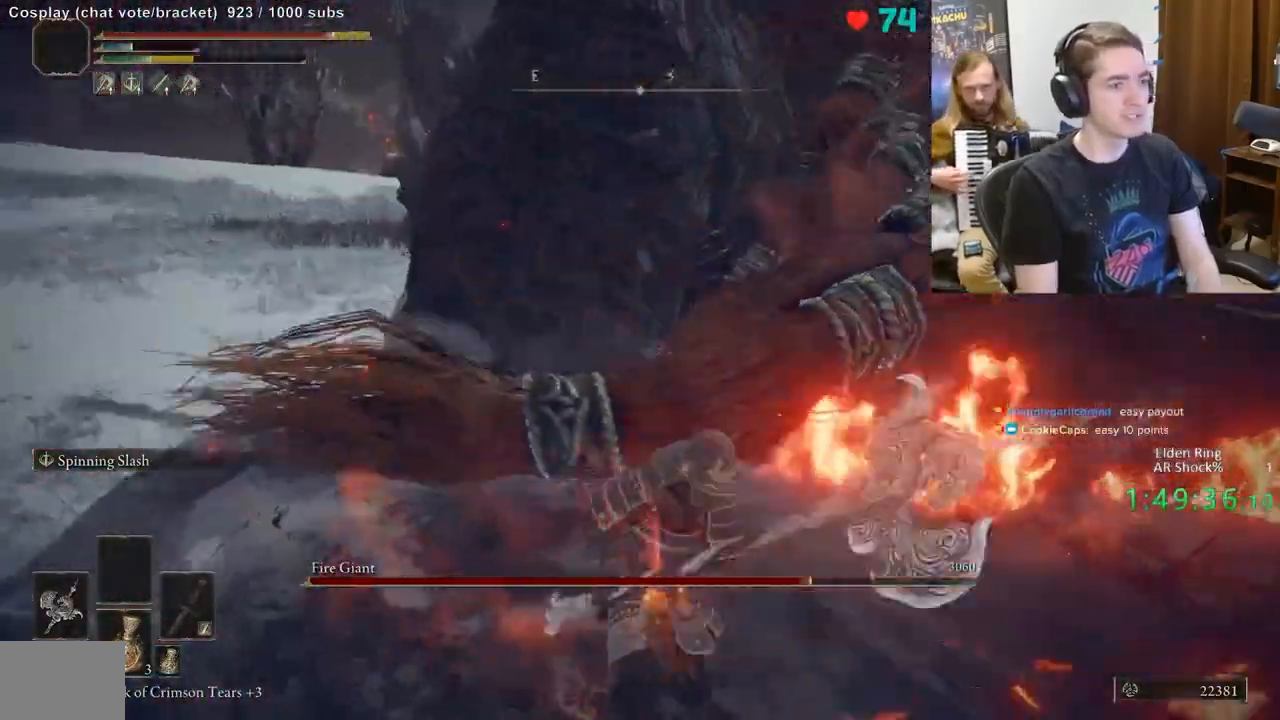
{"buttons": [], "left_stick": "left", "right_stick": "center", "events": [[67, "left_stick", "left"], [200, "left_stick", "up-left"], [200, "right_stick", "right"], [450, "right_stick", "center"], [483, "left_stick", "left"]]}
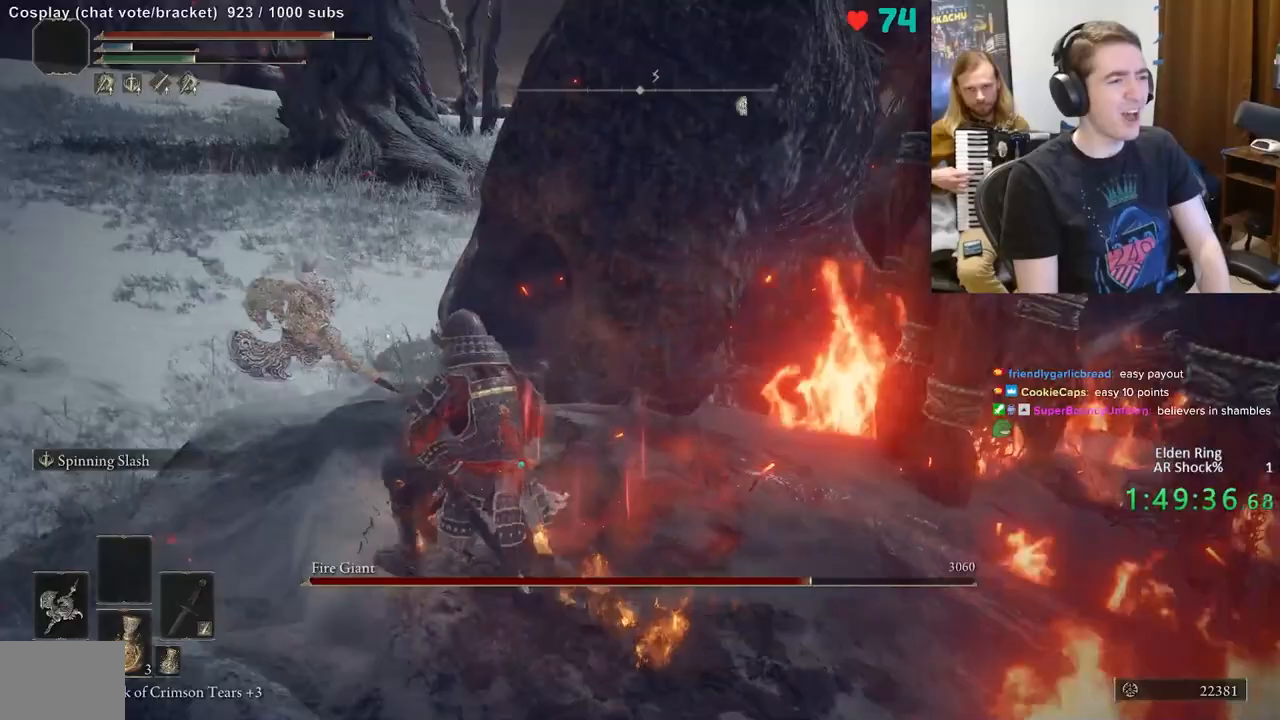
{"buttons": ["R2"], "left_stick": "center", "right_stick": "up-right", "events": [[67, "right_stick", "right"], [100, "left_stick", "up-left"], [233, "R2", "down"], [300, "left_stick", "center"], [467, "right_stick", "up-right"]]}
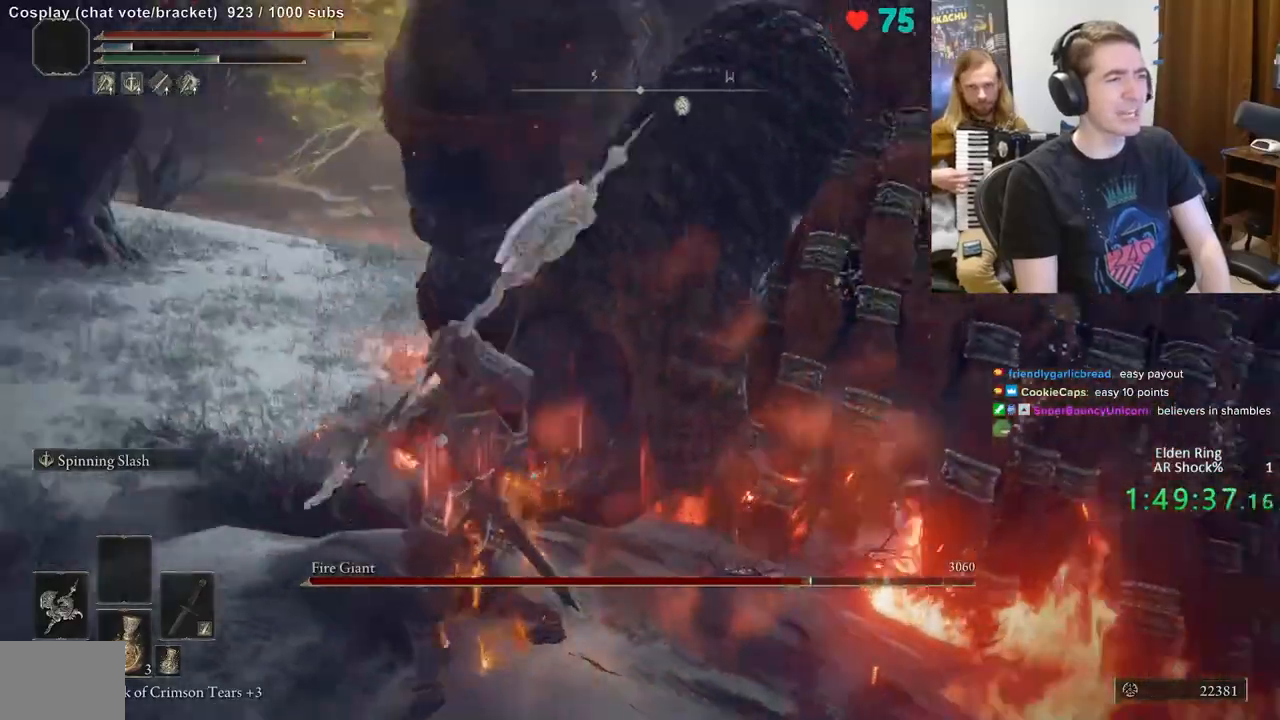
{"buttons": ["R2"], "left_stick": "up", "right_stick": "center", "events": [[83, "right_stick", "center"], [233, "right_stick", "up-right"], [400, "left_stick", "up"], [400, "right_stick", "center"]]}
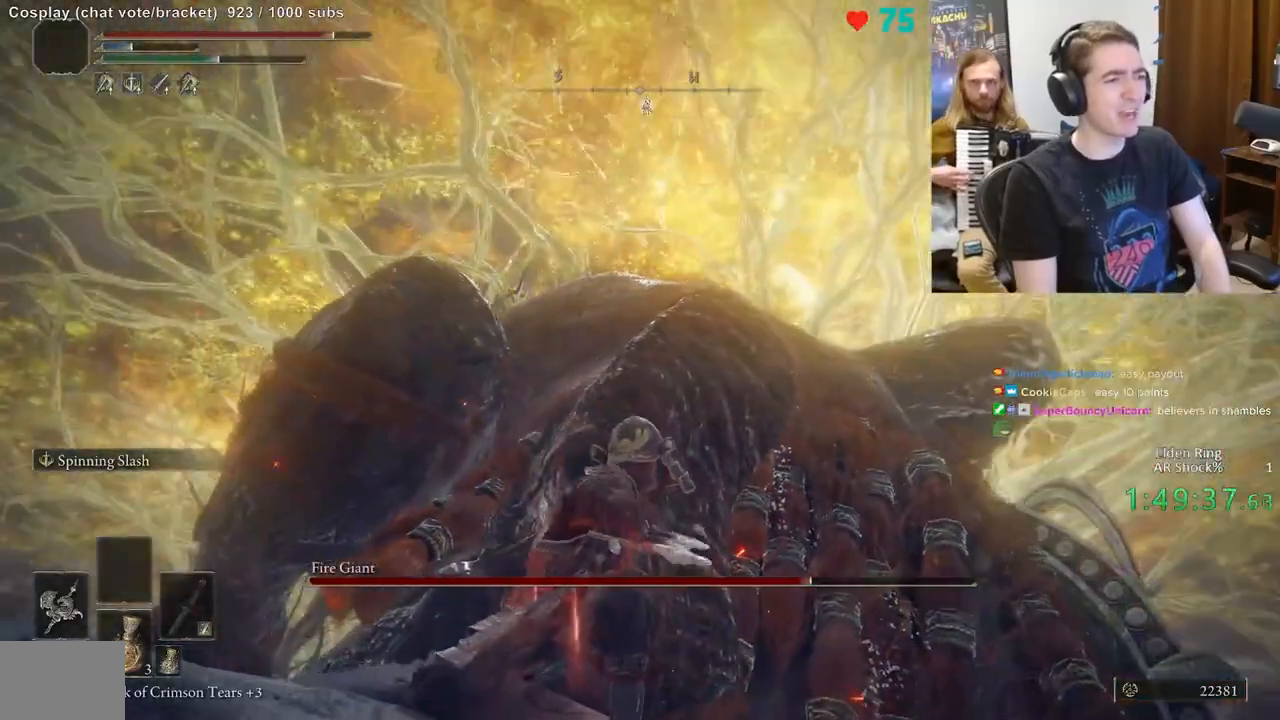
{"buttons": ["R2"], "left_stick": "up", "right_stick": "center", "events": [[50, "right_stick", "up-right"], [183, "right_stick", "center"]]}
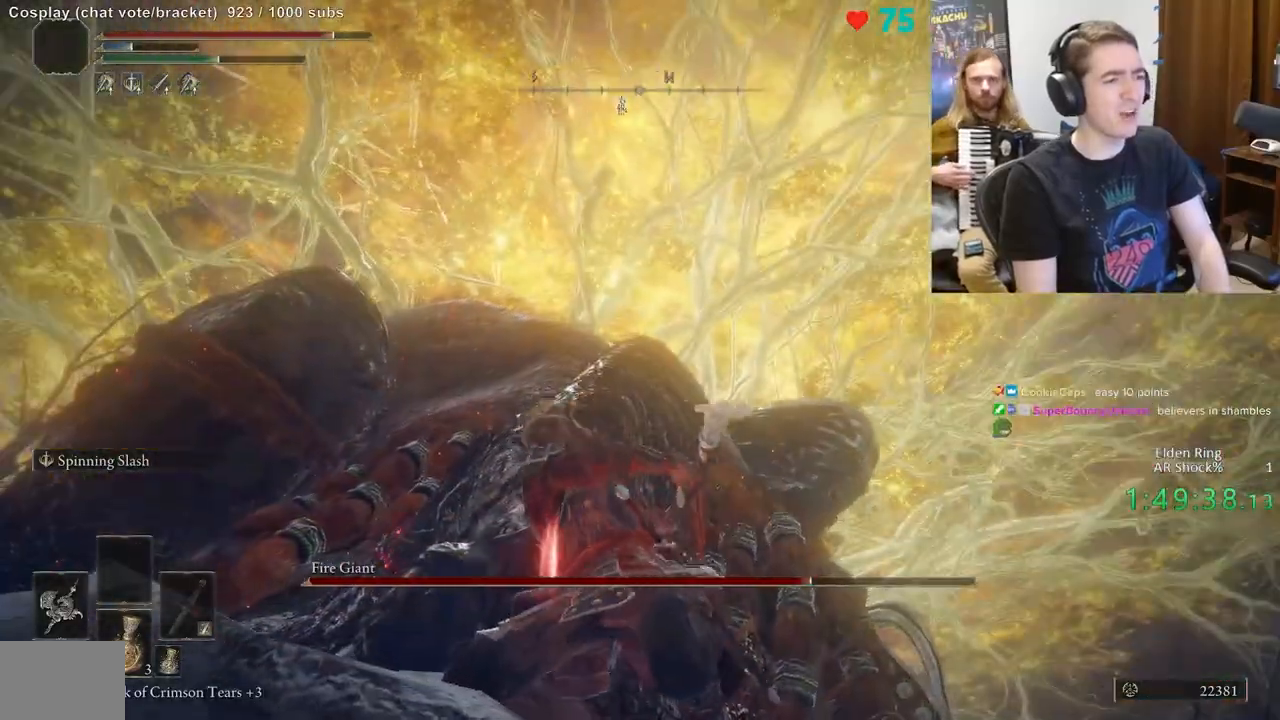
{"buttons": ["R2"], "left_stick": "up", "right_stick": "center", "events": [[333, "right_stick", "right"], [450, "right_stick", "center"]]}
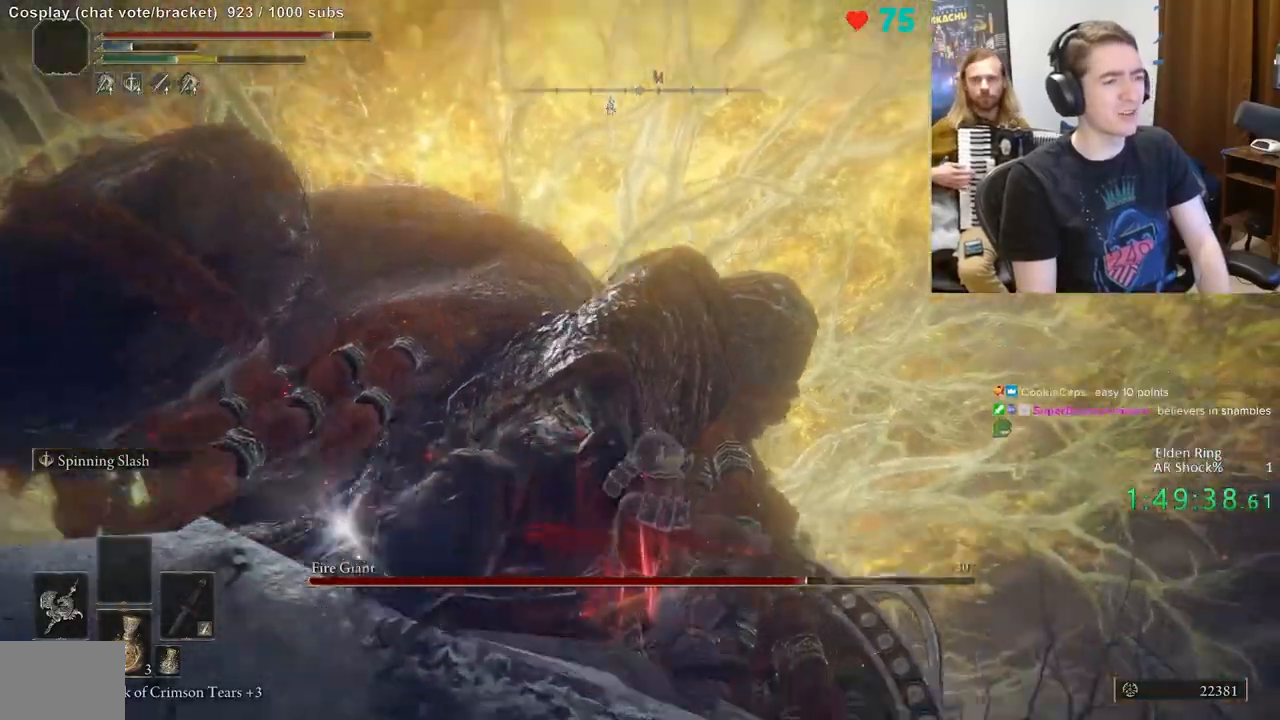
{"buttons": ["R2"], "left_stick": "up-left", "right_stick": "left", "events": [[100, "right_stick", "right"], [117, "left_stick", "up-right"], [283, "right_stick", "center"], [367, "left_stick", "up-left"], [367, "right_stick", "left"]]}
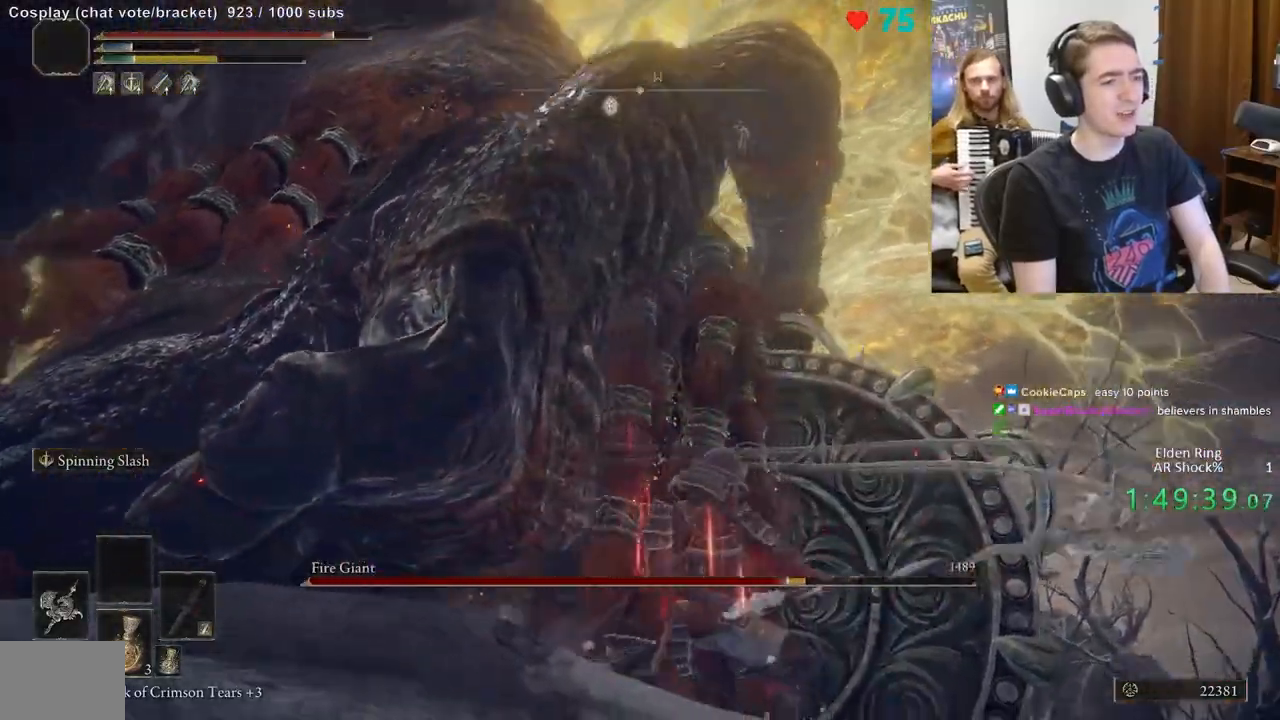
{"buttons": [], "left_stick": "down", "right_stick": "center", "events": [[50, "R2", "up"], [50, "right_stick", "down-left"], [100, "left_stick", "up"], [233, "left_stick", "center"], [250, "right_stick", "center"], [333, "left_stick", "down"]]}
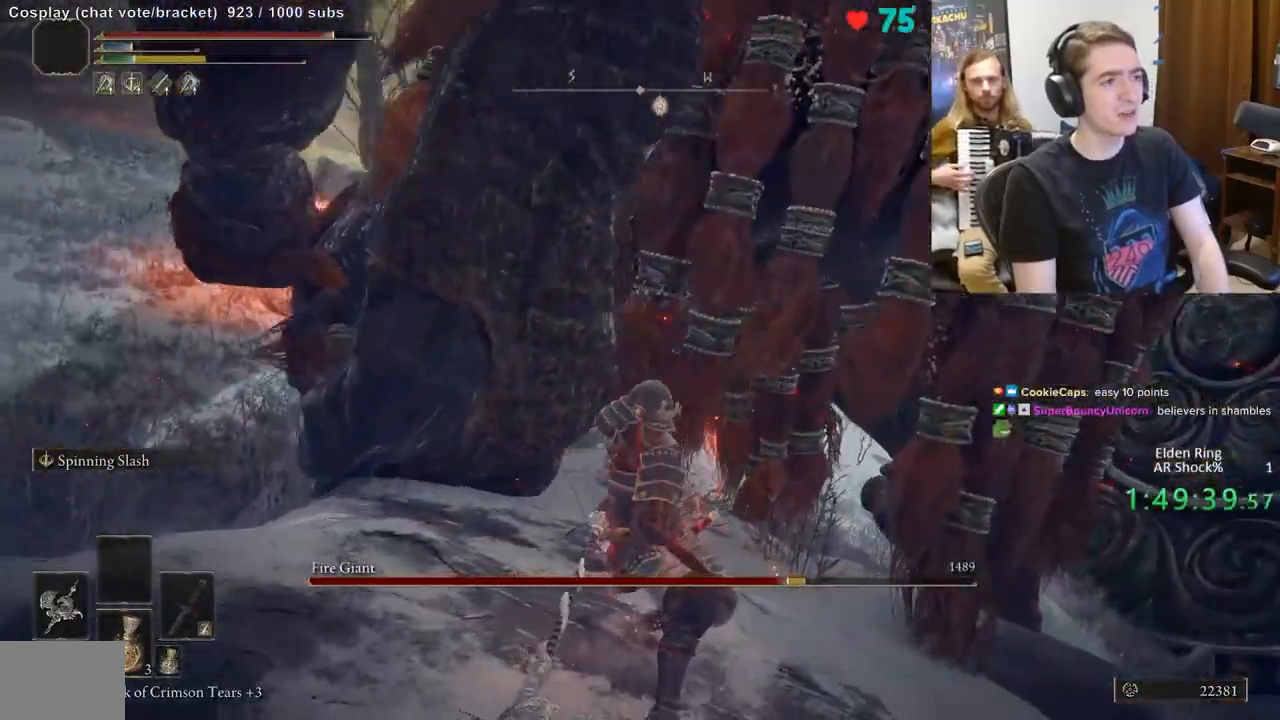
{"buttons": [], "left_stick": "up-left", "right_stick": "center", "events": [[333, "left_stick", "up"], [450, "left_stick", "up-left"]]}
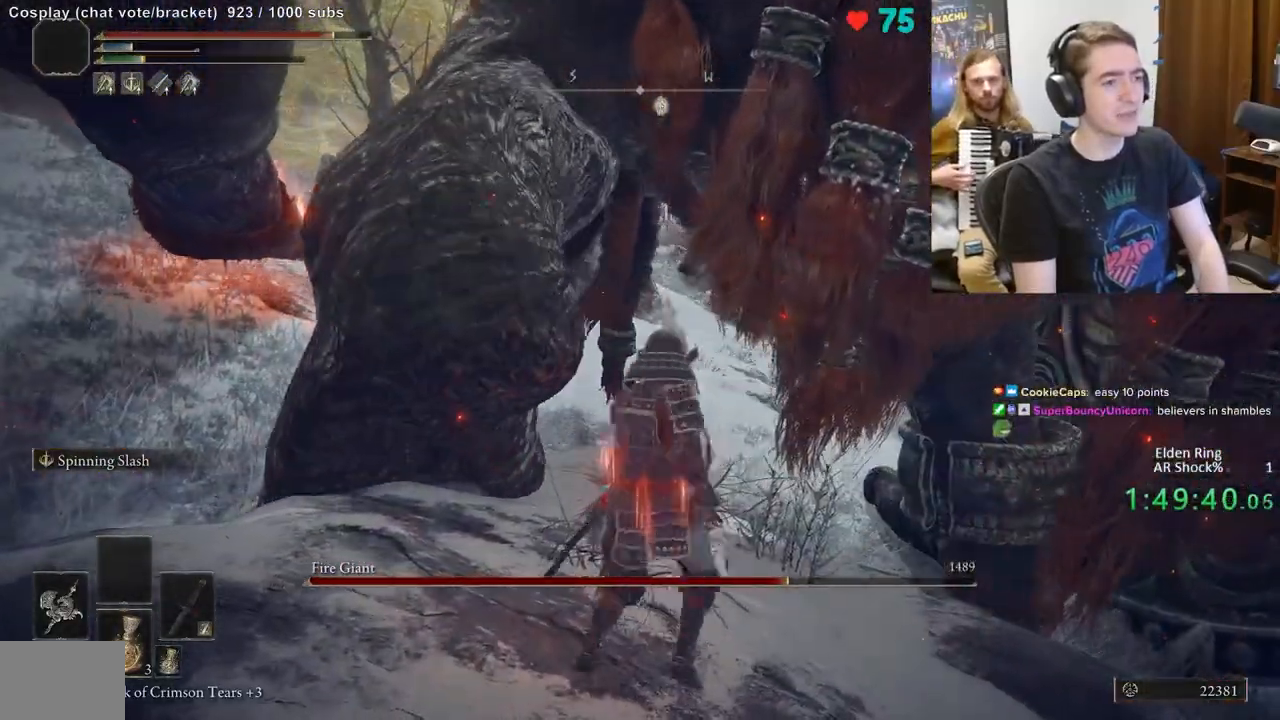
{"buttons": [], "left_stick": "up", "right_stick": "down-left", "events": [[150, "left_stick", "center"], [233, "R2", "down"], [383, "right_stick", "down-left"], [400, "R2", "up"], [433, "left_stick", "up-left"], [483, "left_stick", "up"]]}
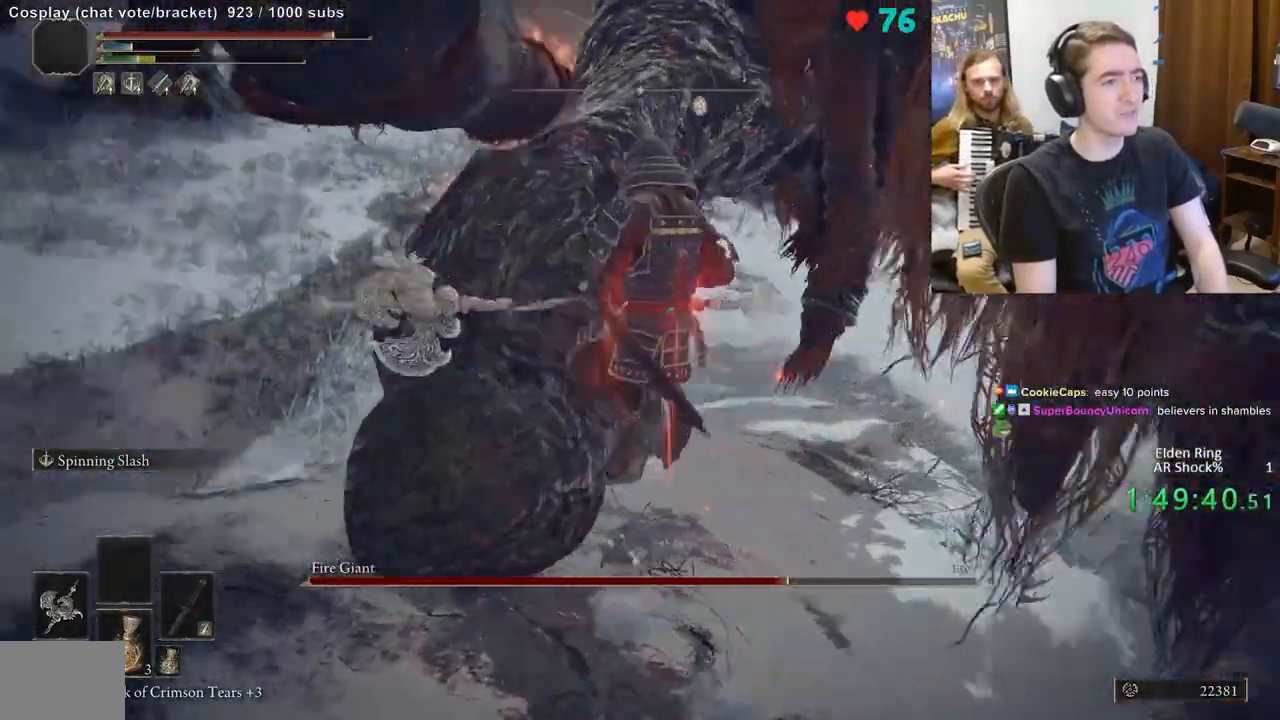
{"buttons": [], "left_stick": "up", "right_stick": "center", "events": [[133, "right_stick", "center"]]}
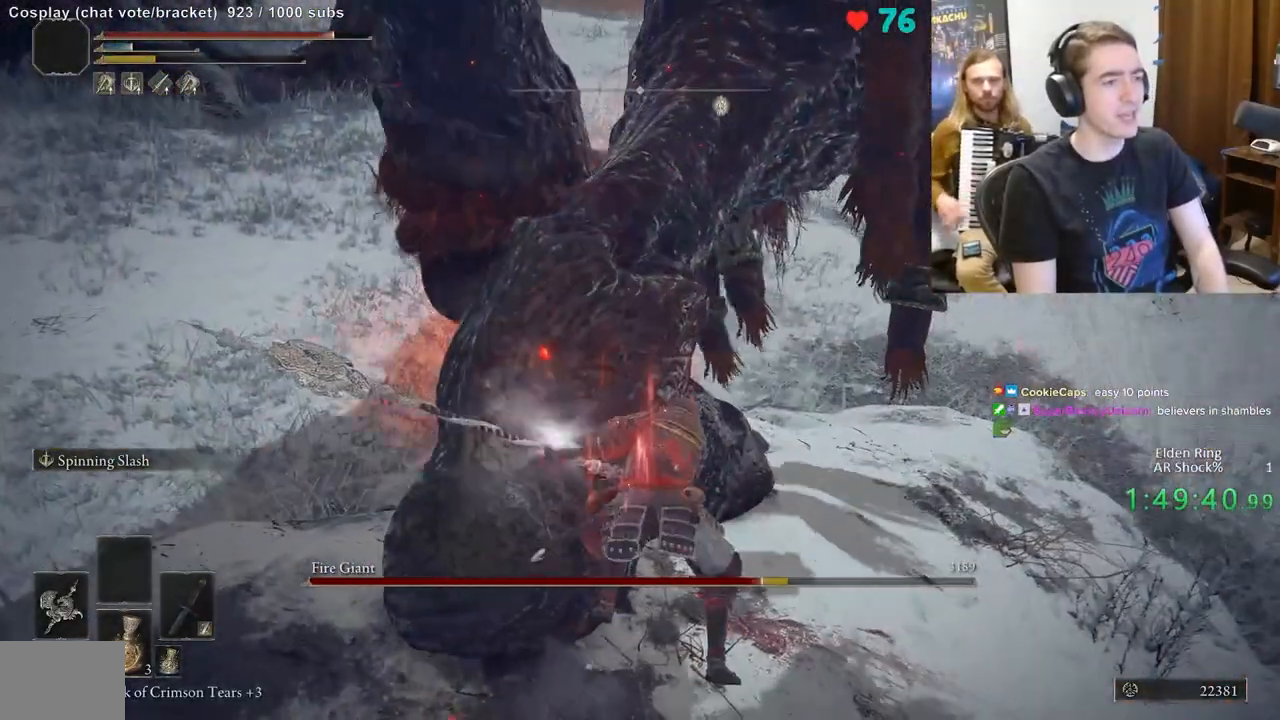
{"buttons": [], "left_stick": "center", "right_stick": "center", "events": [[100, "right_stick", "left"], [267, "right_stick", "center"], [350, "left_stick", "center"]]}
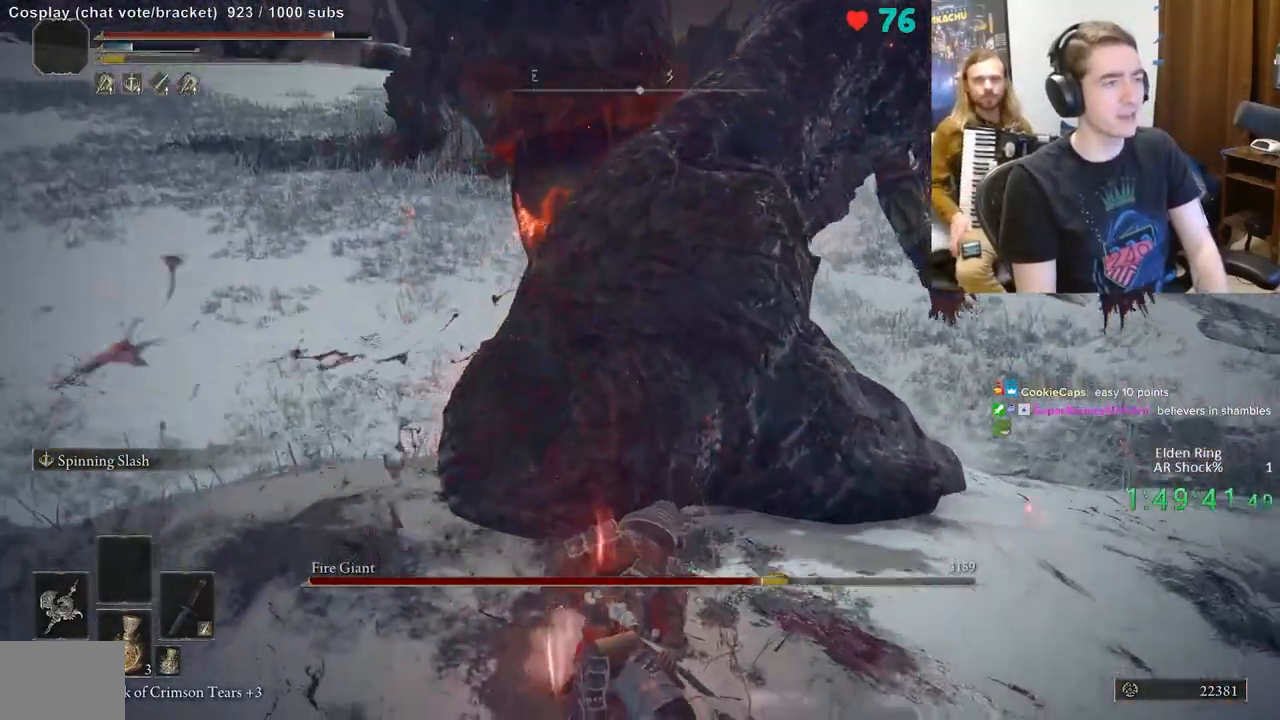
{"buttons": [], "left_stick": "down-right", "right_stick": "right", "events": [[17, "right_stick", "up-right"], [117, "right_stick", "right"], [133, "left_stick", "down"], [317, "right_stick", "center"], [367, "left_stick", "down-right"], [467, "right_stick", "right"]]}
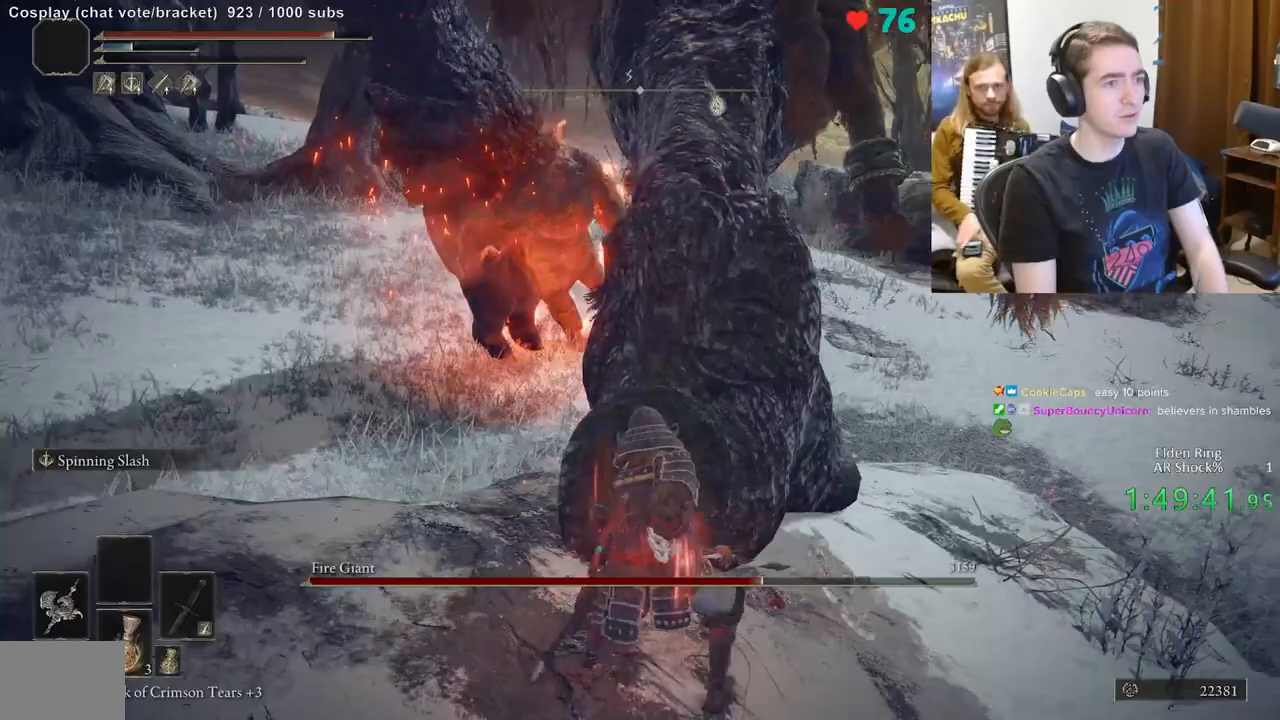
{"buttons": [], "left_stick": "down-left", "right_stick": "left", "events": [[117, "right_stick", "center"], [183, "left_stick", "right"], [383, "left_stick", "down"], [433, "left_stick", "down-left"], [433, "right_stick", "left"]]}